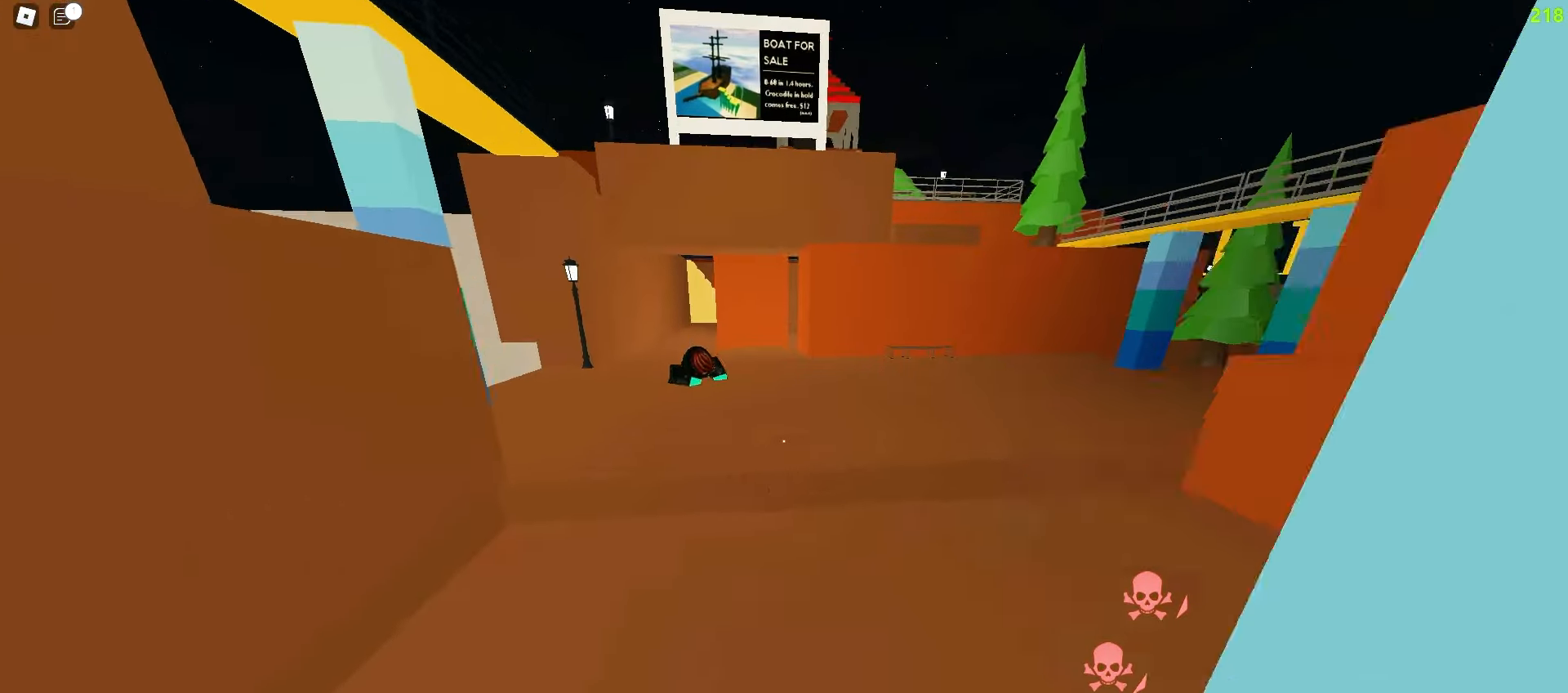
Gameplay with keyboard and mouse; each line is a JSON object with the keys and mouse buttons held at the frame after it. "events" lists presses ("down") and releases ("up") of "a", "ctrl", "d", "e", "f", "q", "r", "s", "shift", "tab", "w", "mouse_left", "mouse_wheel", "mouse_right", "mouse_mb4" and "mouse_mb5" between this image and that frame as [ms after this image, input, new state], when the widget could be followed in between; "space" appears only as held states. "mouse_left", "mouse_wheel", "mouse_right", "mouse_mb4", "mouse_mb5" = the "left", "wheel", "right", "mb4", "mb5" buttons of the "mouse" list. No other keys are recorded. "wheel" means that the mouse wheel is clicked or scrolled. Mouse movement is not recorded.
{"keys": ["w"], "mouse": [], "events": [[233, "a", "up"]]}
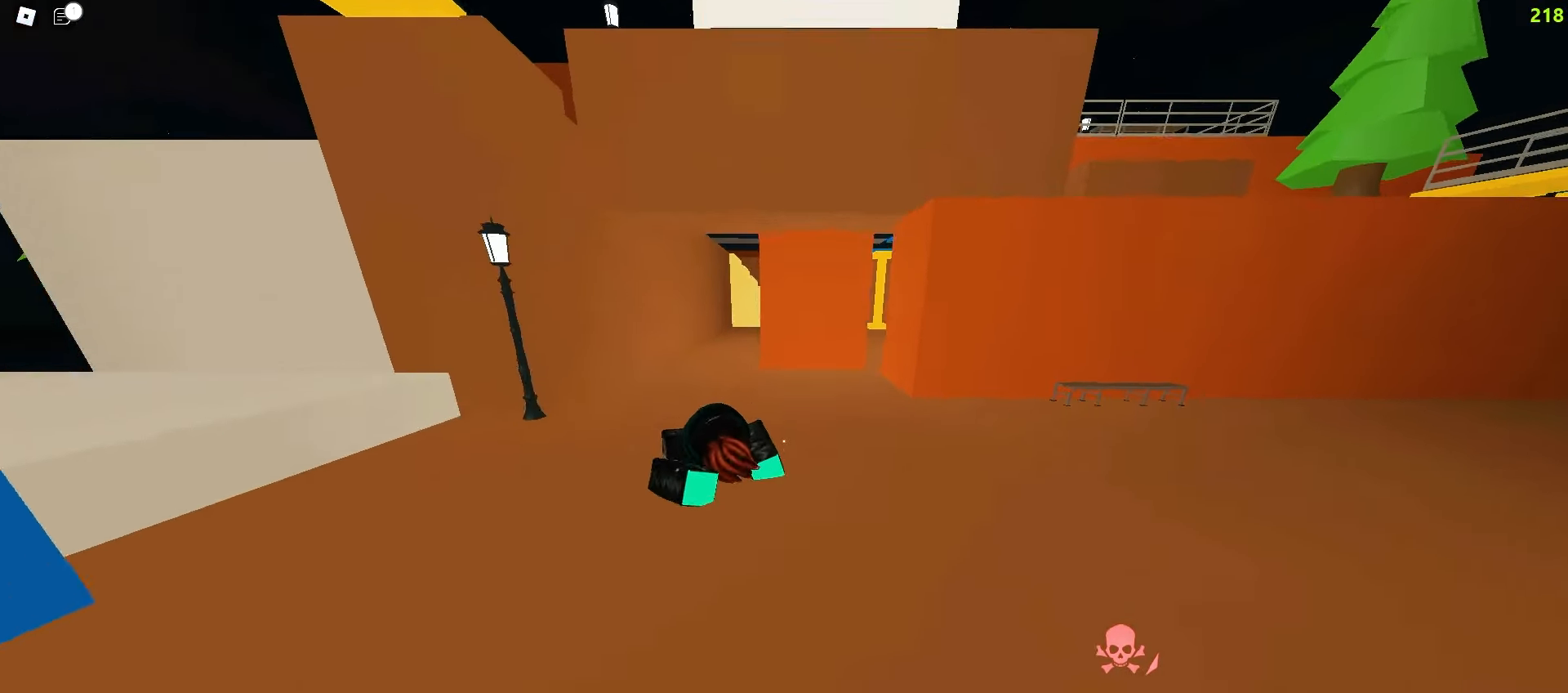
{"keys": ["w"], "mouse": [], "events": [[17, "d", "down"], [150, "d", "up"], [250, "a", "down"], [283, "e", "down"], [383, "e", "up"], [400, "a", "up"]]}
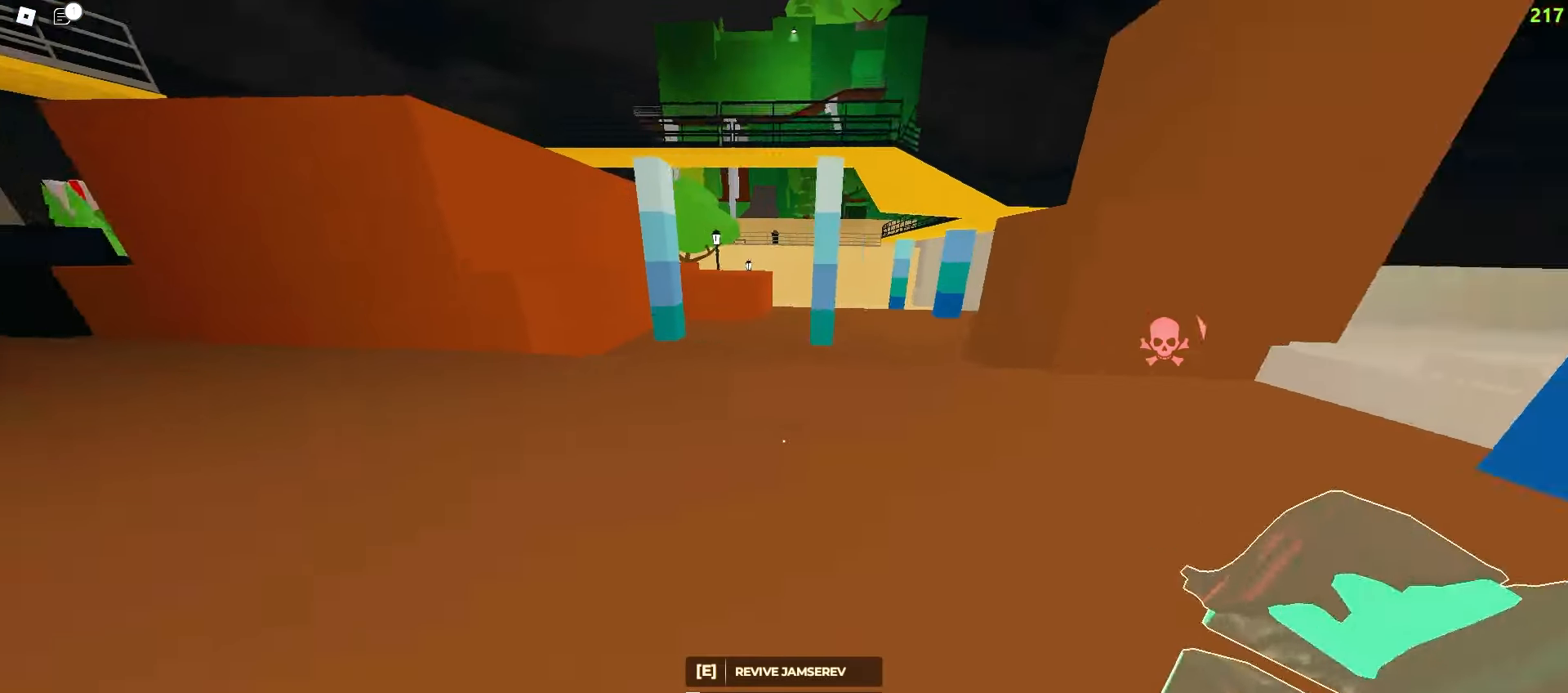
{"keys": [], "mouse": [], "events": [[150, "d", "down"], [450, "d", "up"], [483, "w", "up"]]}
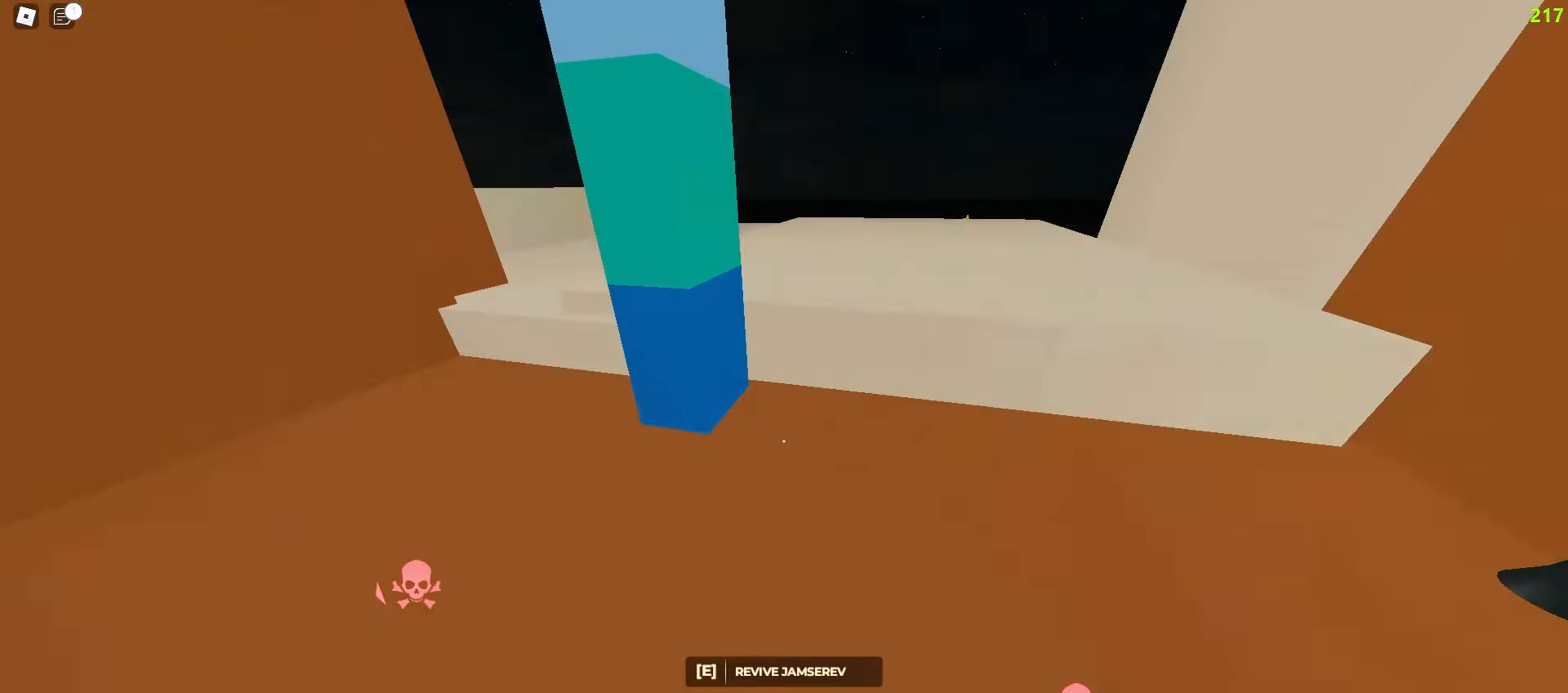
{"keys": [], "mouse": [], "events": [[33, "e", "down"], [117, "a", "down"], [150, "e", "up"], [200, "e", "down"], [233, "a", "up"], [267, "w", "down"], [317, "e", "up"], [383, "w", "up"]]}
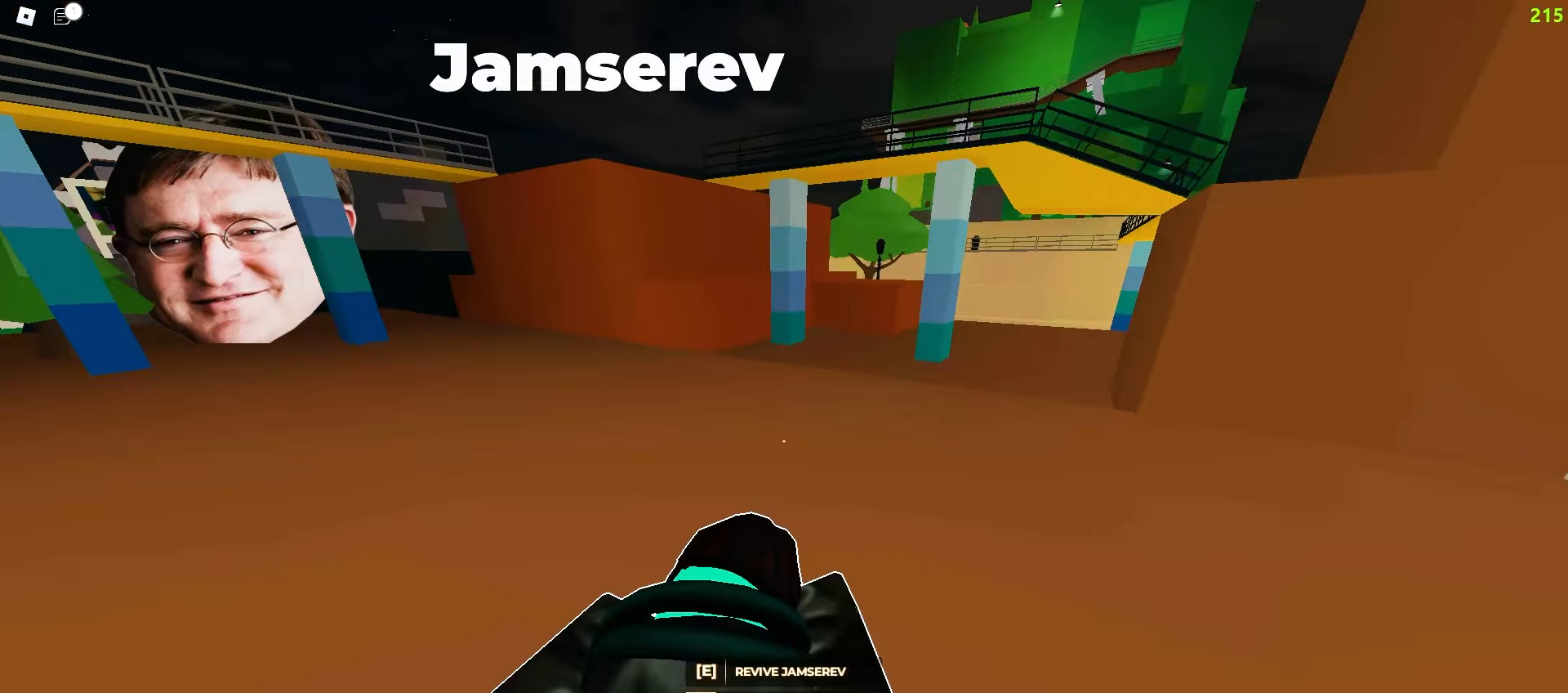
{"keys": ["w"], "mouse": [], "events": [[183, "s", "down"], [250, "d", "down"], [283, "s", "up"], [383, "d", "up"], [400, "w", "down"]]}
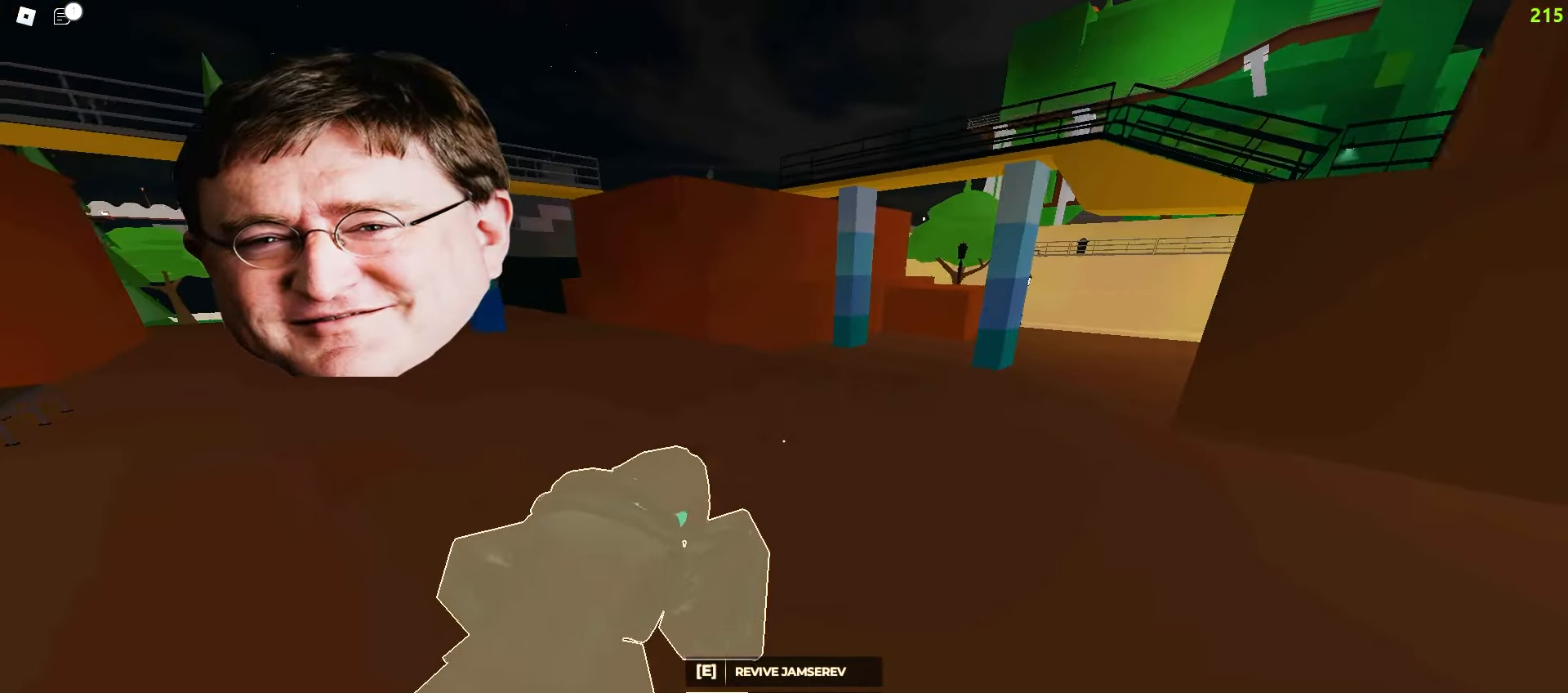
{"keys": ["d", "w"], "mouse": [], "events": [[17, "w", "up"], [217, "a", "down"], [283, "d", "down"], [300, "a", "up"], [400, "w", "down"]]}
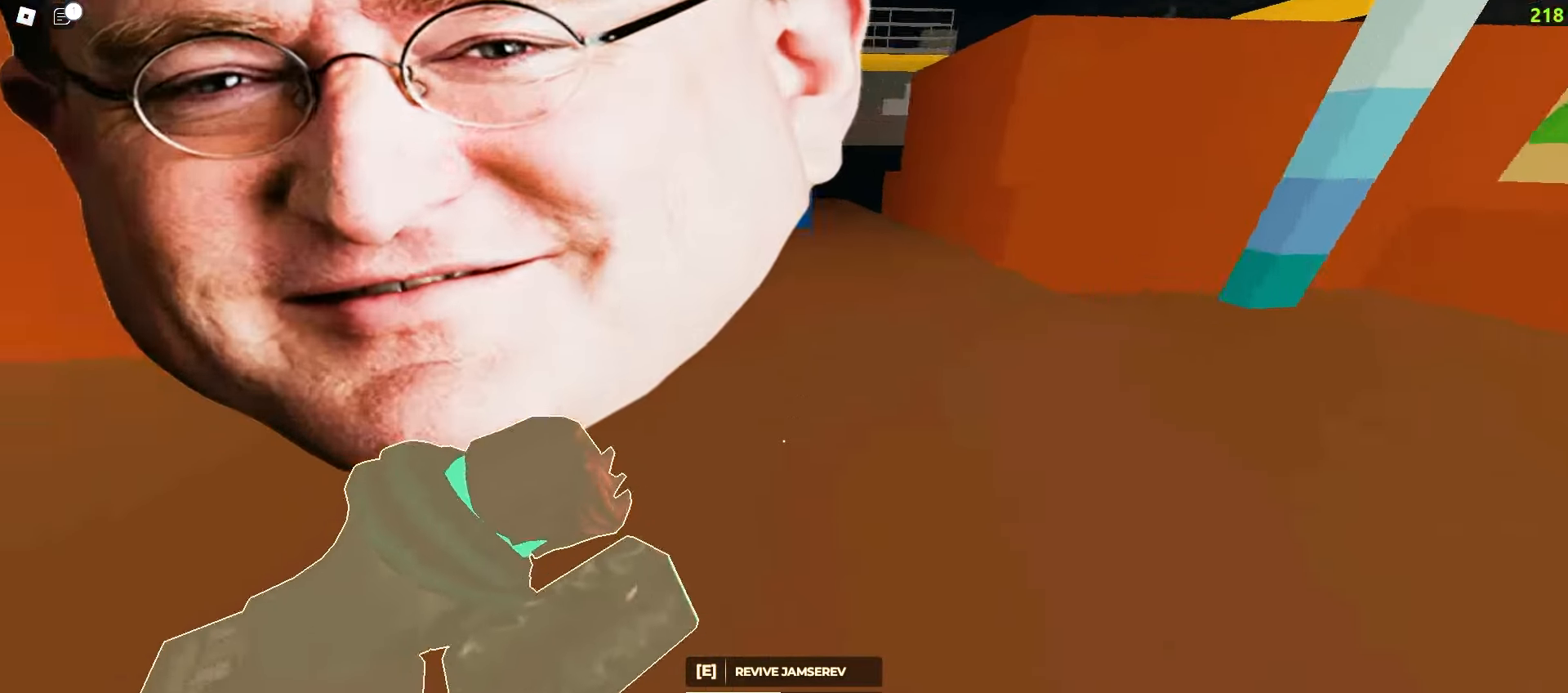
{"keys": ["d", "w"], "mouse": [], "events": []}
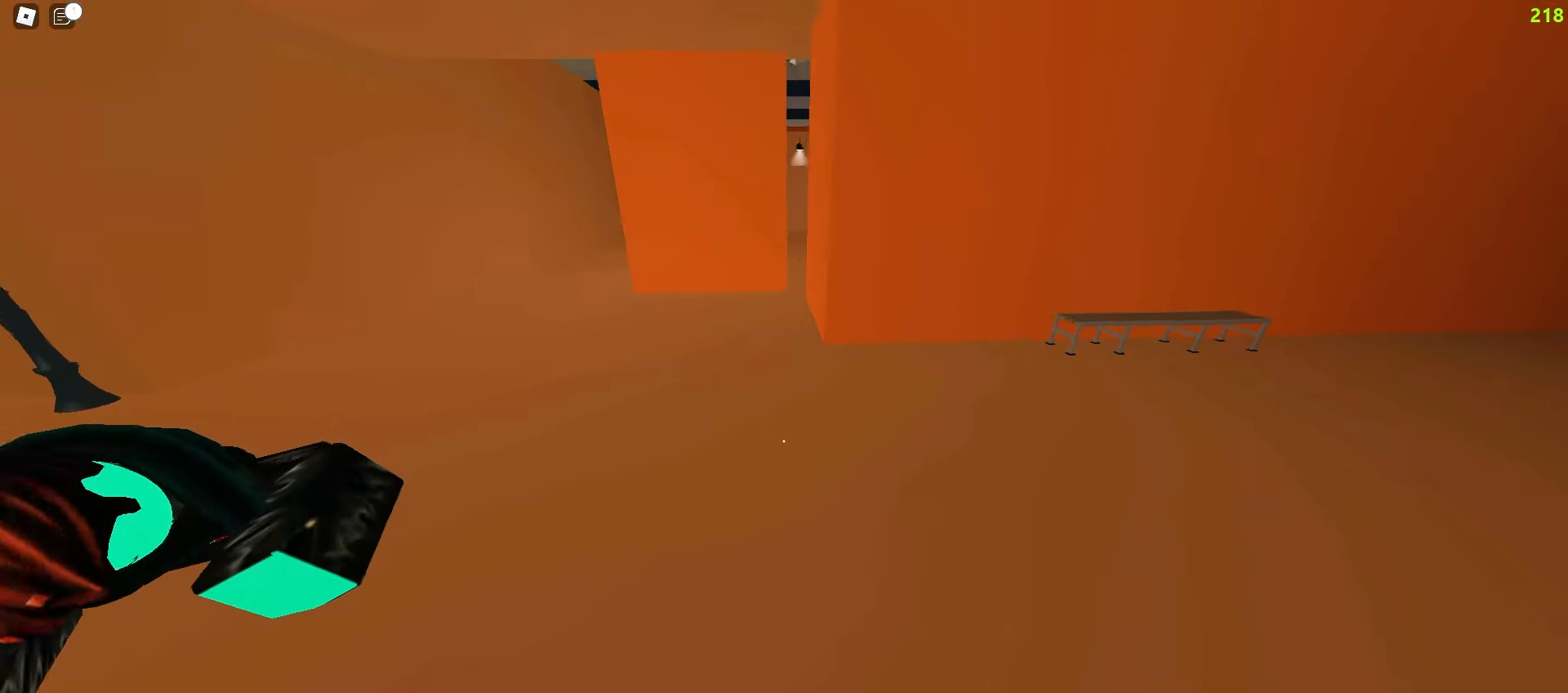
{"keys": ["d", "space", "w"], "mouse": []}
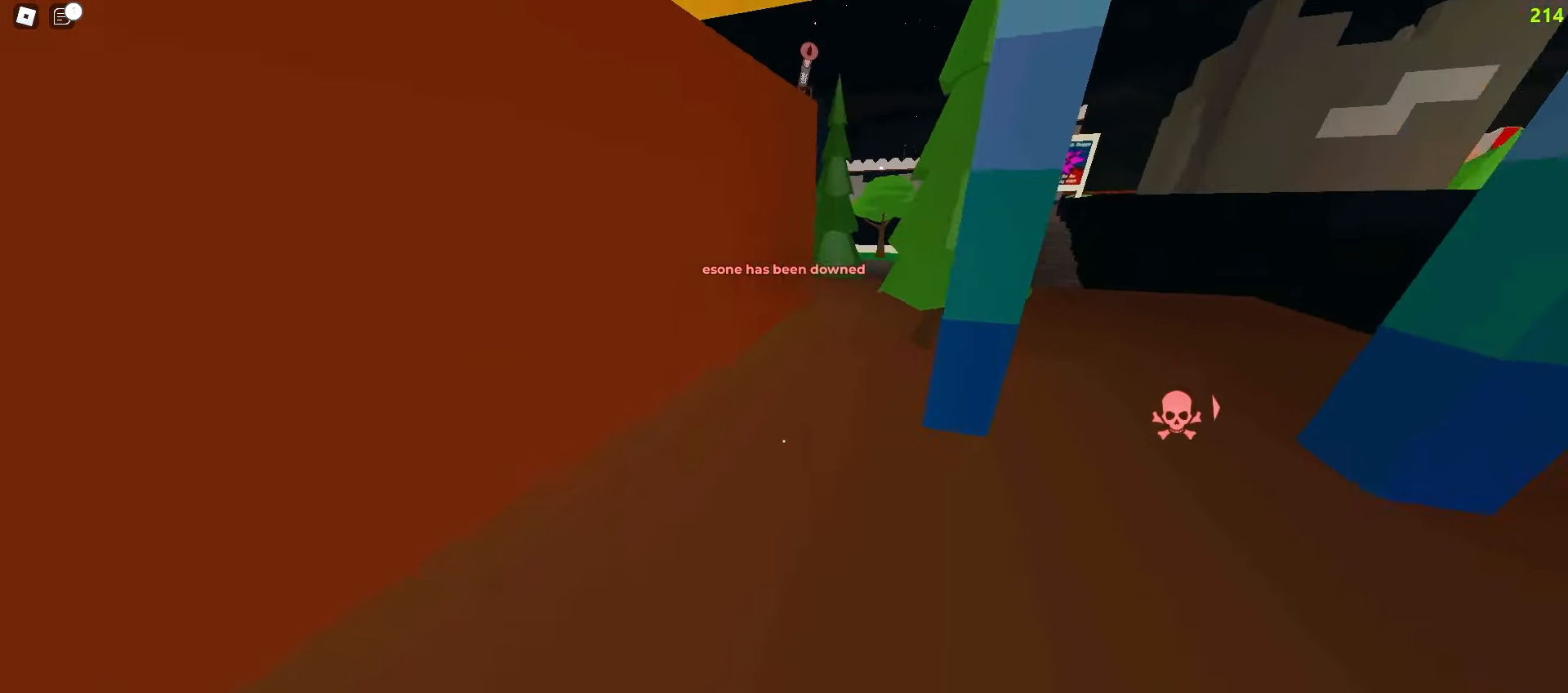
{"keys": ["w"], "mouse": []}
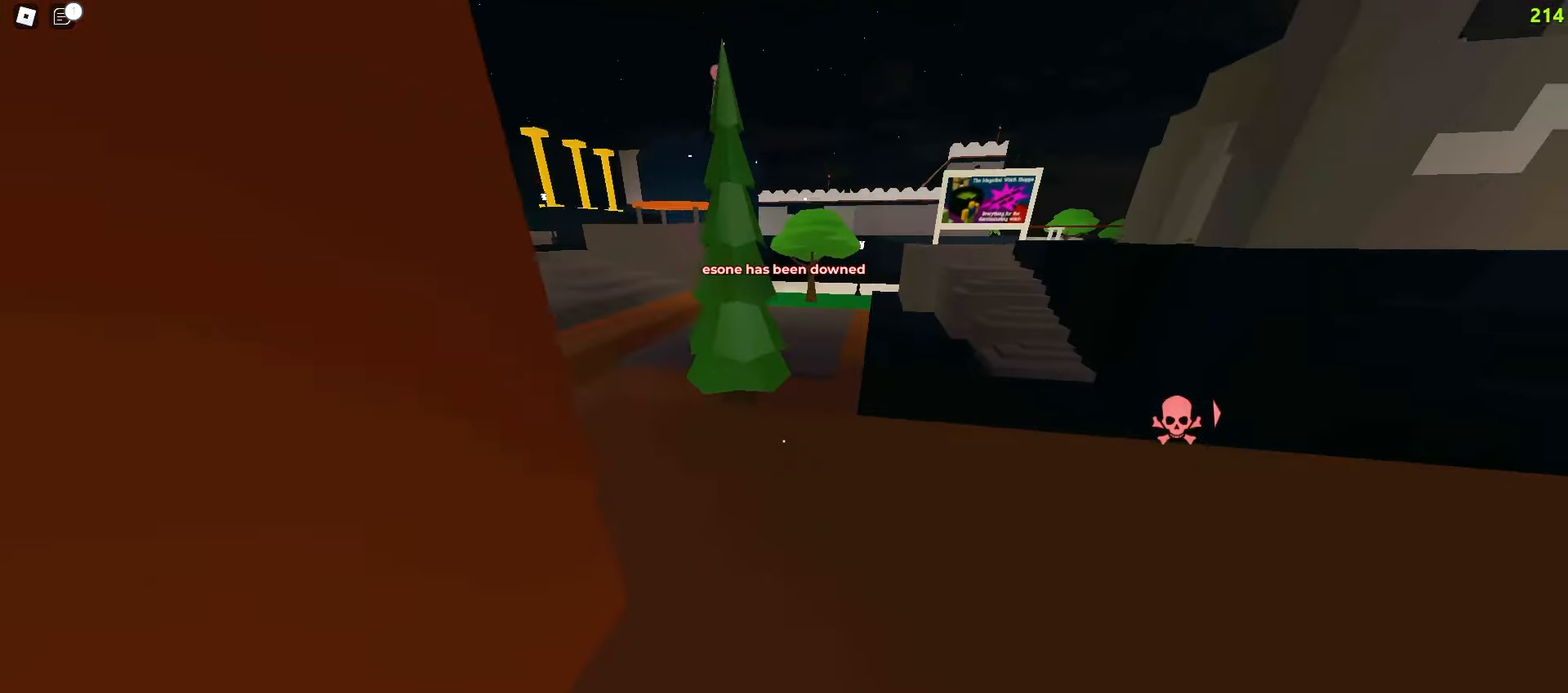
{"keys": ["d", "w"], "mouse": [], "events": [[33, "d", "down"]]}
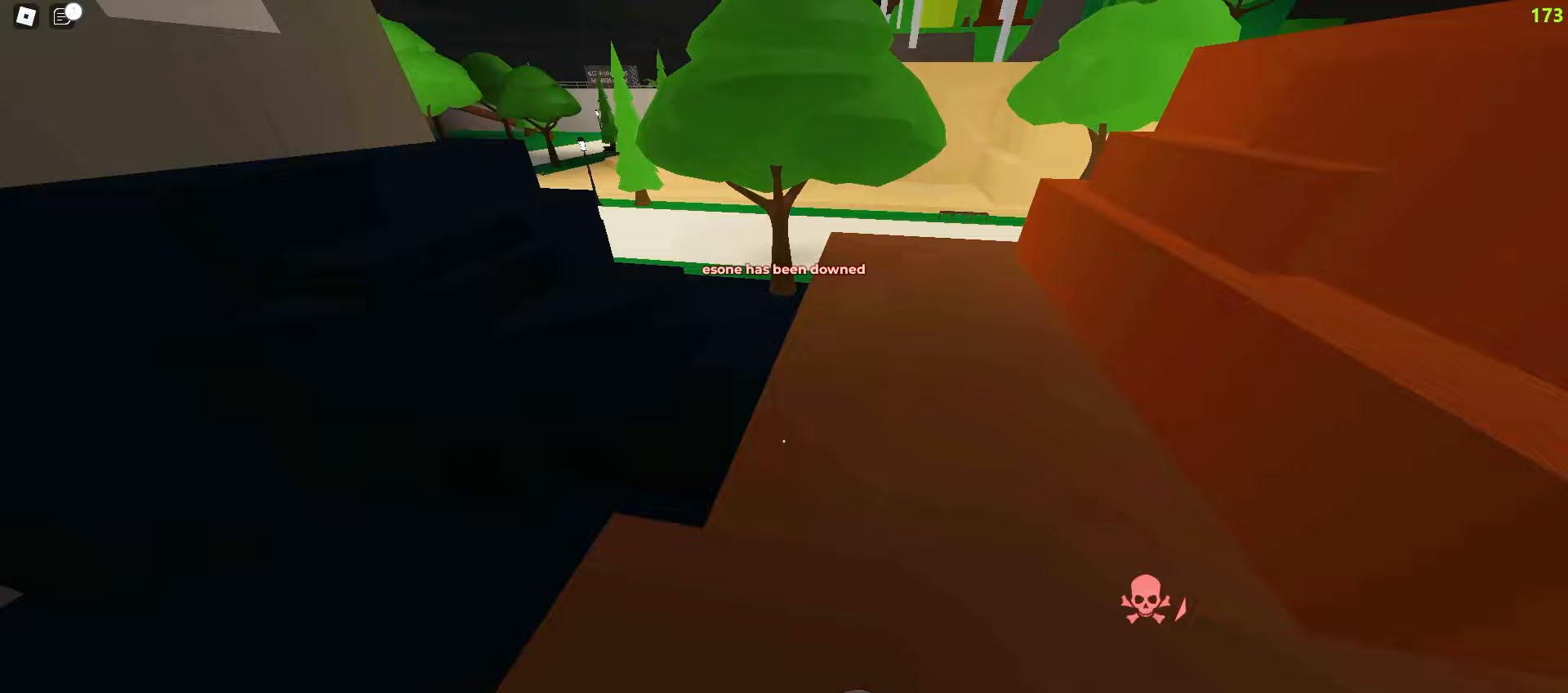
{"keys": ["a", "space", "w"], "mouse": []}
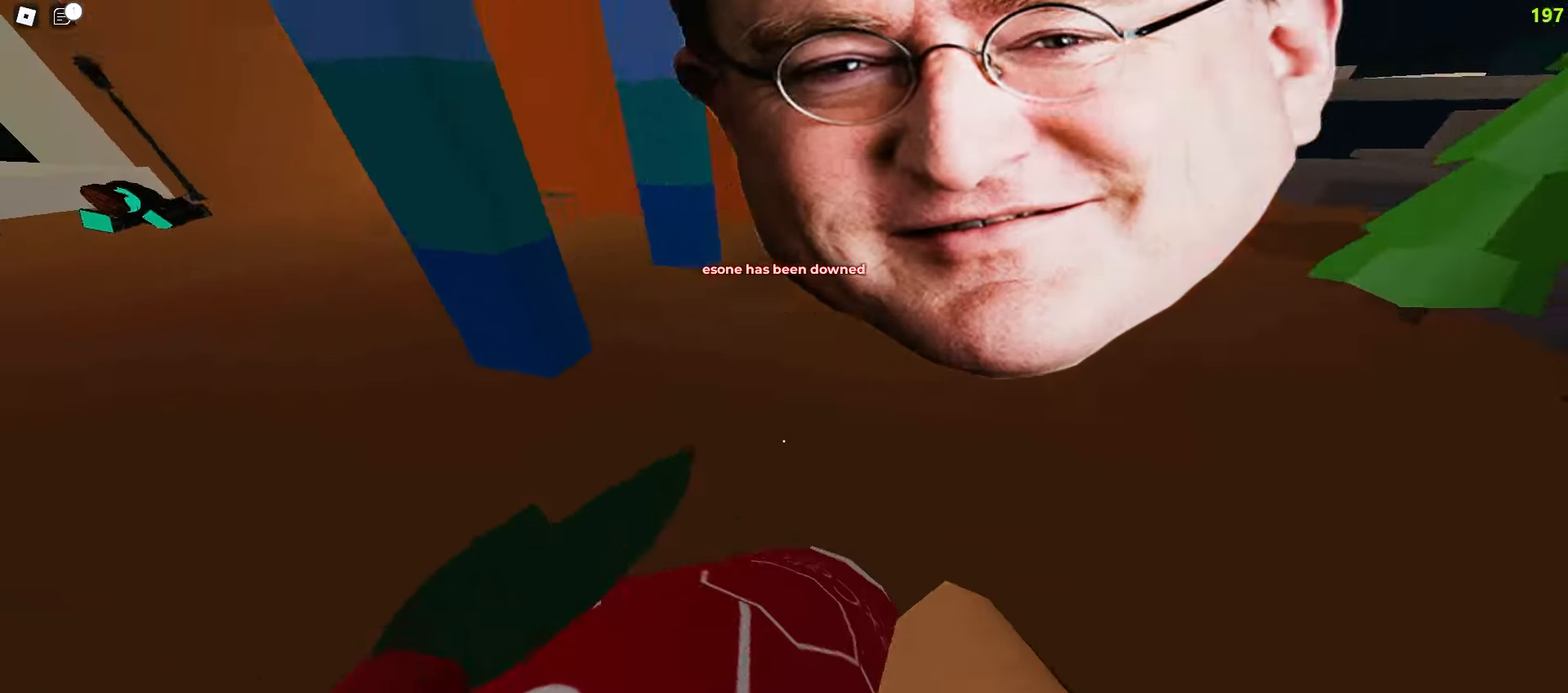
{"keys": ["a", "w"], "mouse": []}
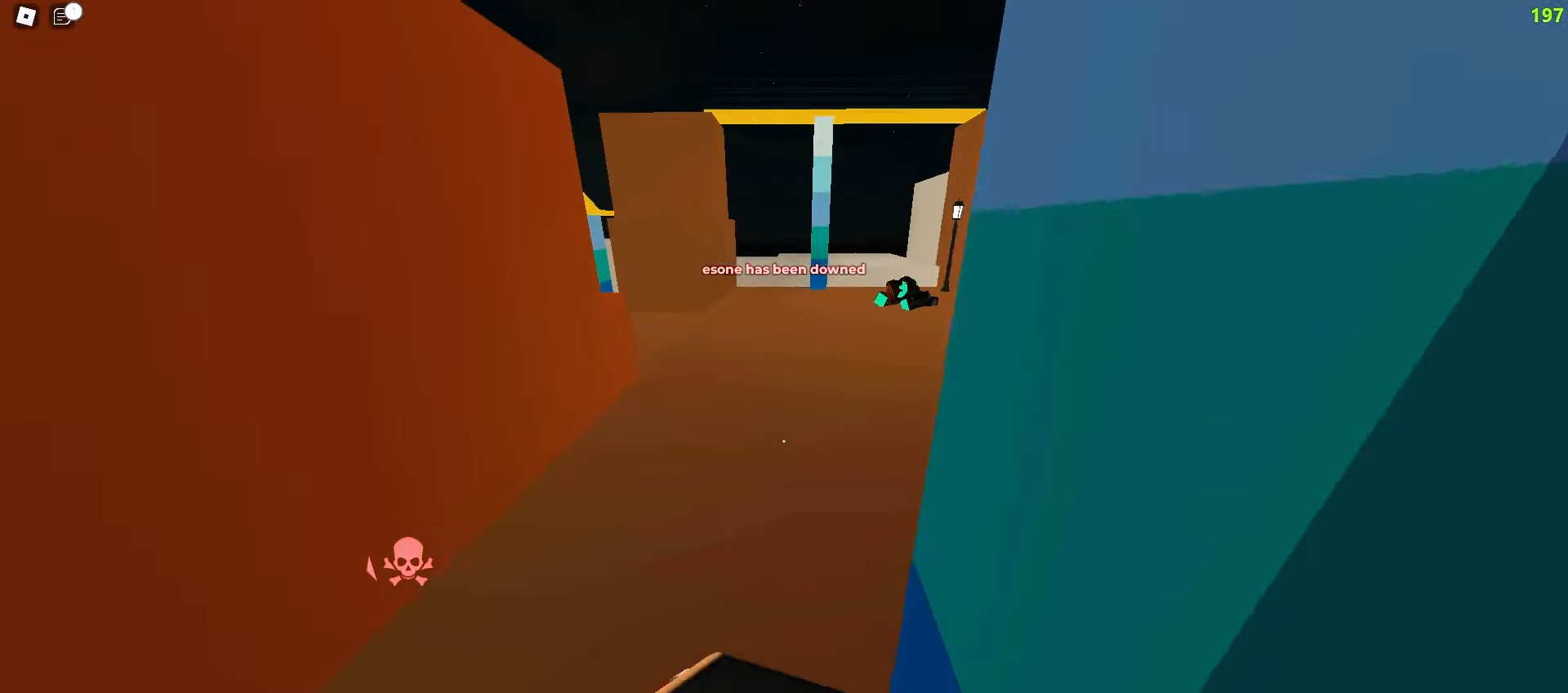
{"keys": ["a", "w"], "mouse": [], "events": [[333, "a", "up"], [417, "a", "down"]]}
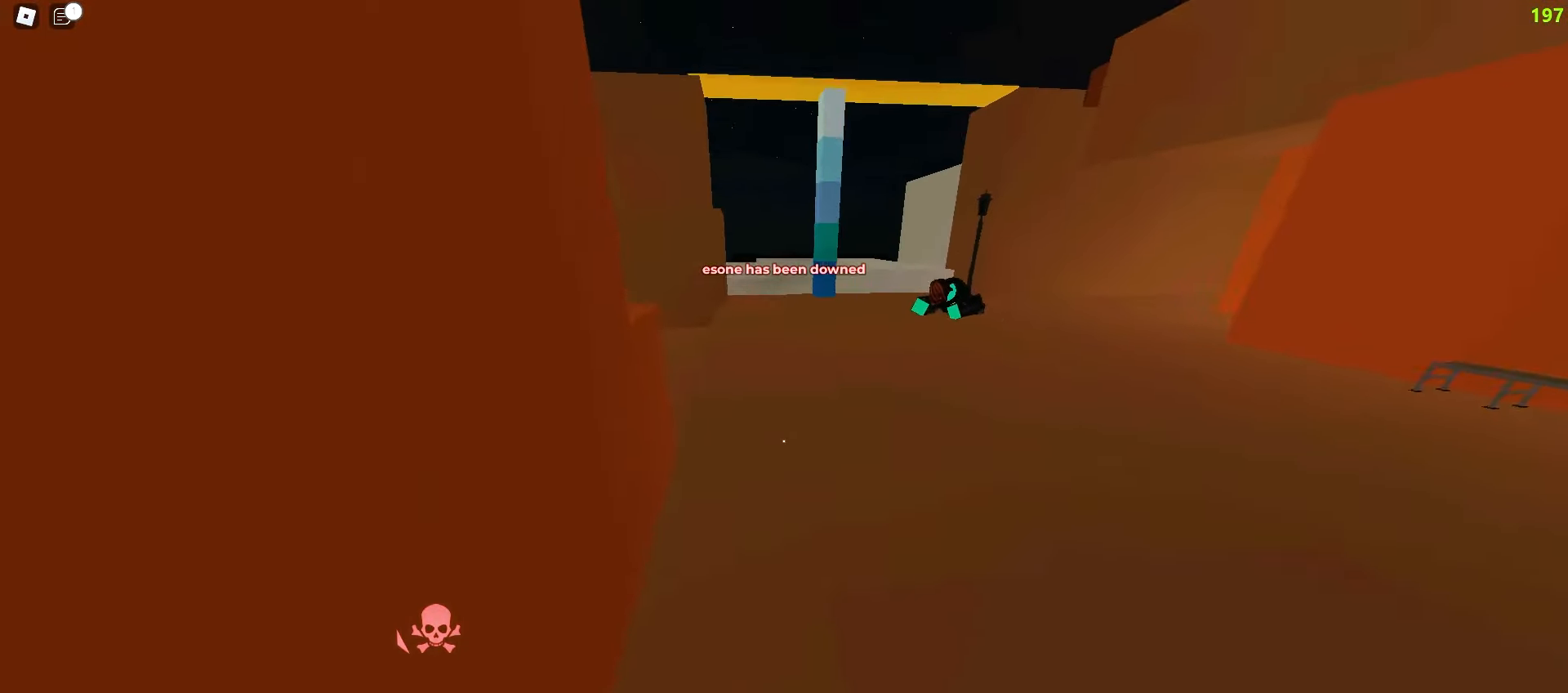
{"keys": ["w"], "mouse": [], "events": [[250, "d", "down"], [267, "a", "up"], [417, "a", "down"], [433, "d", "up"], [483, "a", "up"]]}
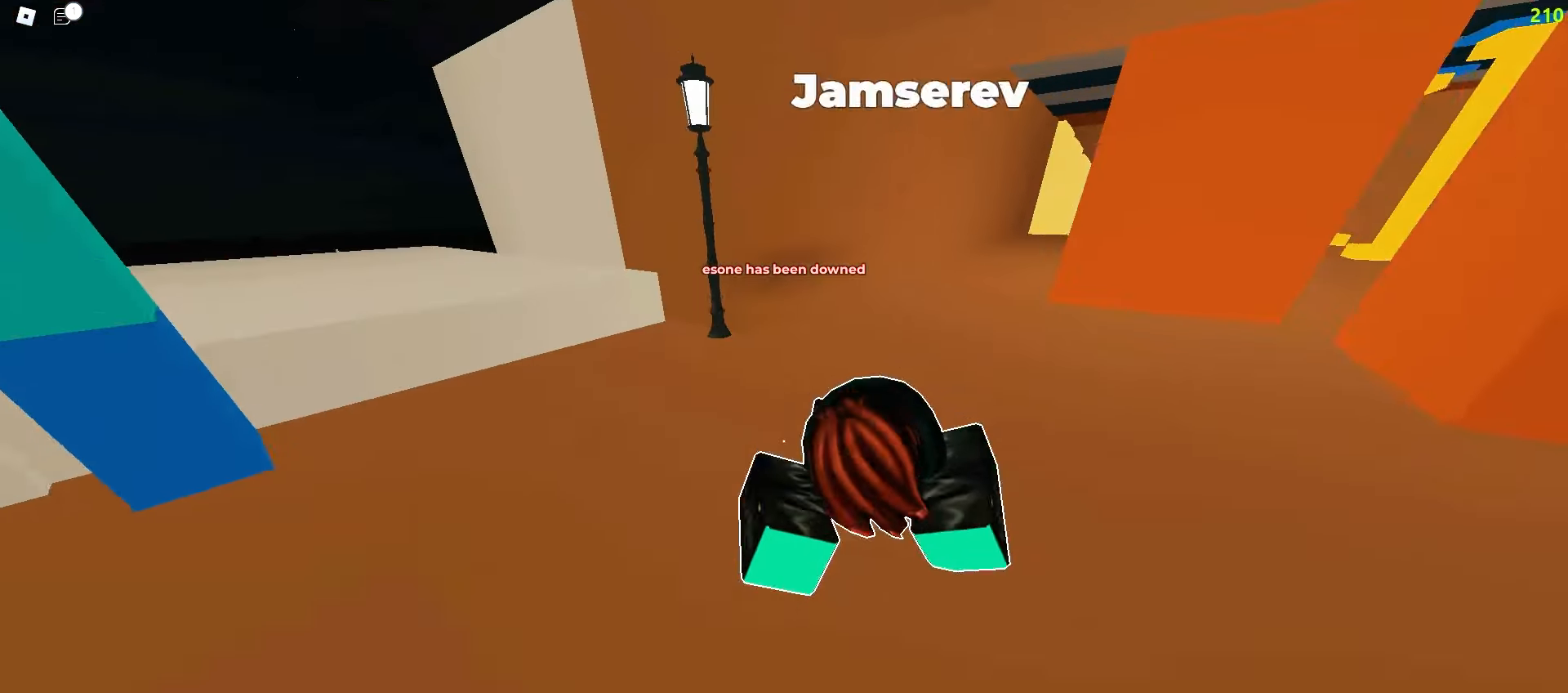
{"keys": ["w"], "mouse": [], "events": [[67, "e", "down"], [150, "q", "down"], [167, "e", "up"], [250, "q", "up"], [400, "a", "down"], [500, "a", "up"]]}
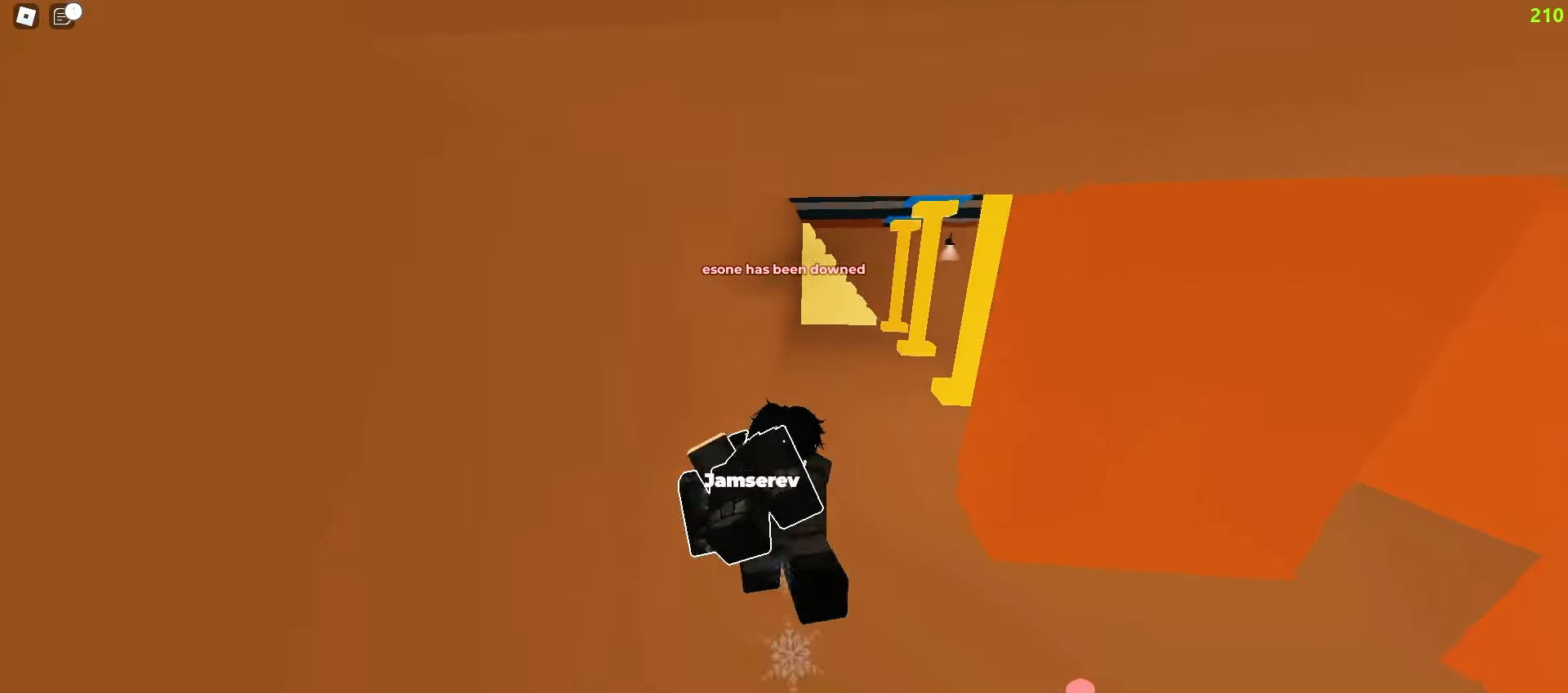
{"keys": ["a", "w"], "mouse": [], "events": [[117, "a", "down"], [250, "a", "up"], [267, "d", "down"], [383, "d", "up"], [450, "a", "down"]]}
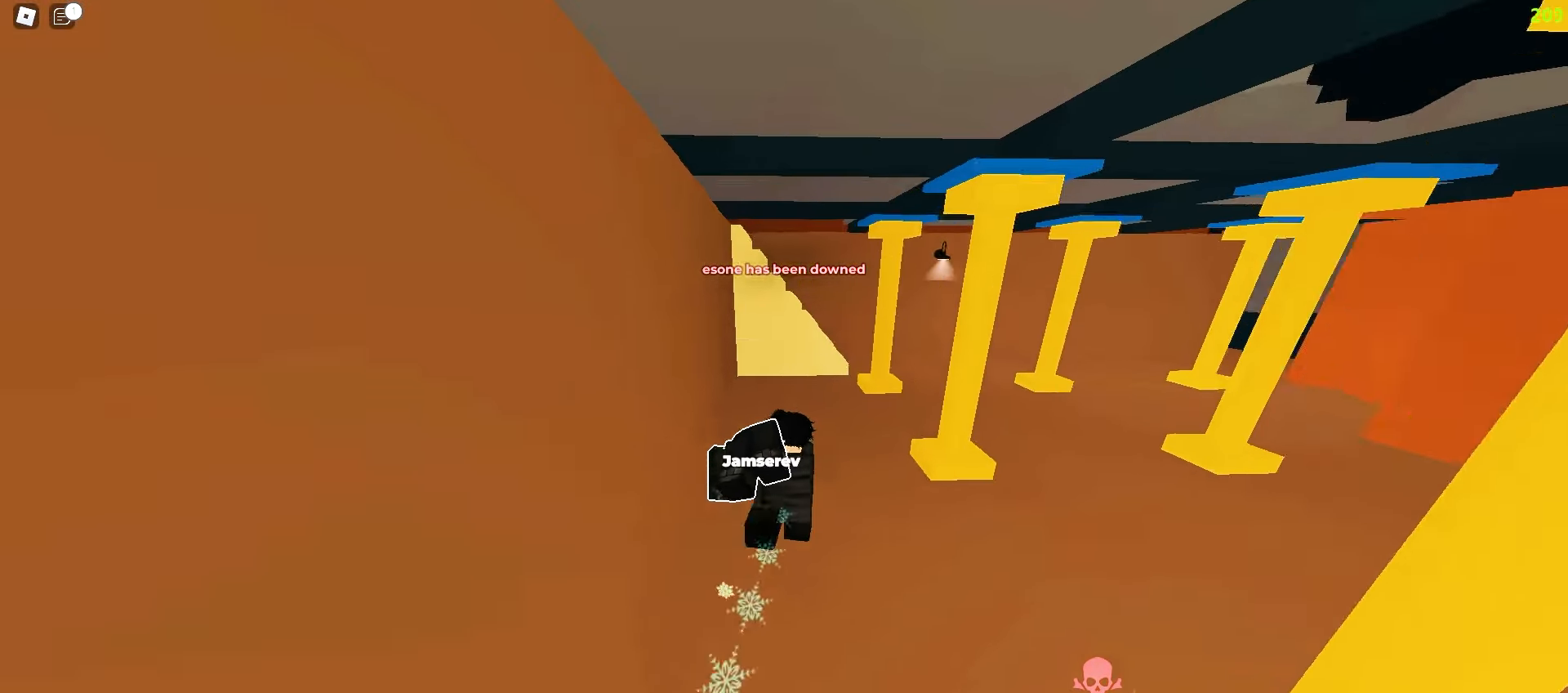
{"keys": ["a", "w"], "mouse": [], "events": [[50, "a", "up"], [67, "d", "down"], [283, "d", "up"], [350, "a", "down"]]}
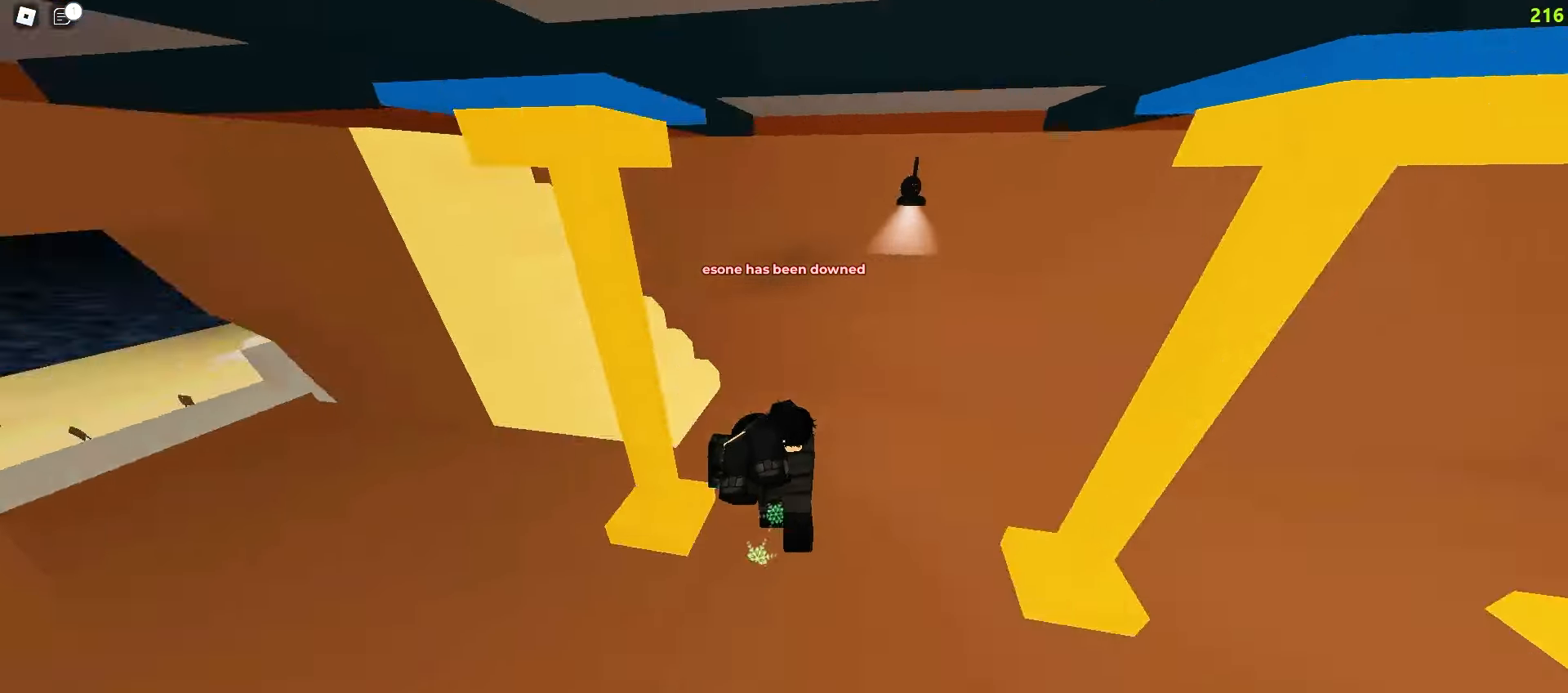
{"keys": ["d", "w"], "mouse": [], "events": [[400, "a", "up"], [400, "d", "down"]]}